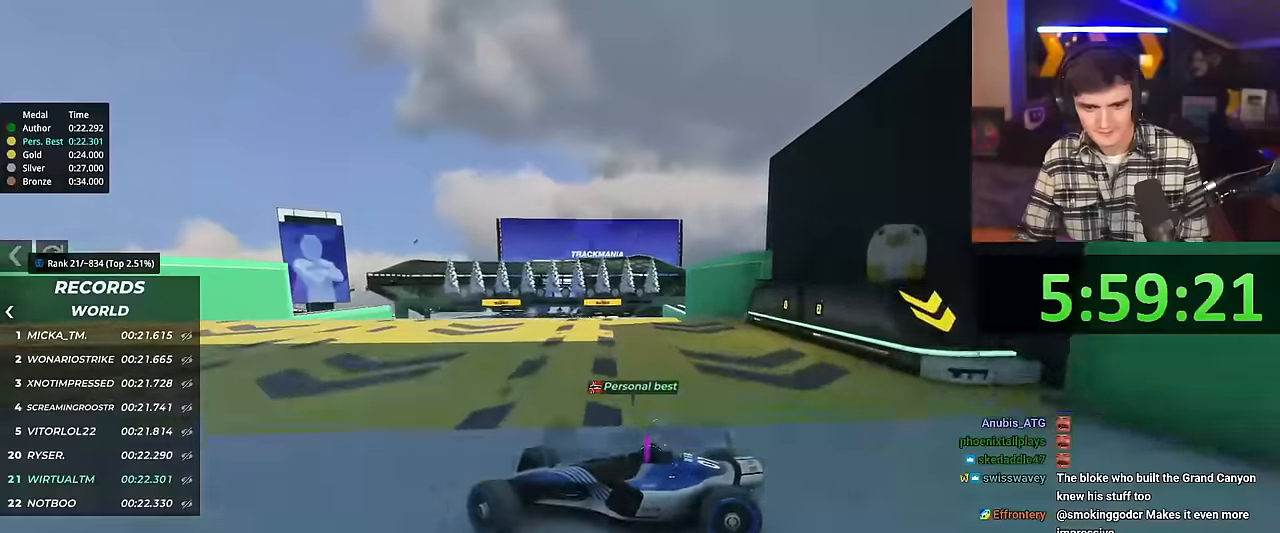
Gameplay with keyboard; each line is a JSON object with the keys held at the frame after it. "events" lists presses ("down") and releases ("up") of "brake", "down", "left", "right" and "up" between this image and that frame as [ms after this image, input, new state], when the widget could be followed in between. No other keys are recorded. Mouse input is not recorded. Key names are as the overlay labels them; some are game actions (e.g. jump) rather than physical keys.
{"keys": ["right", "up"], "events": []}
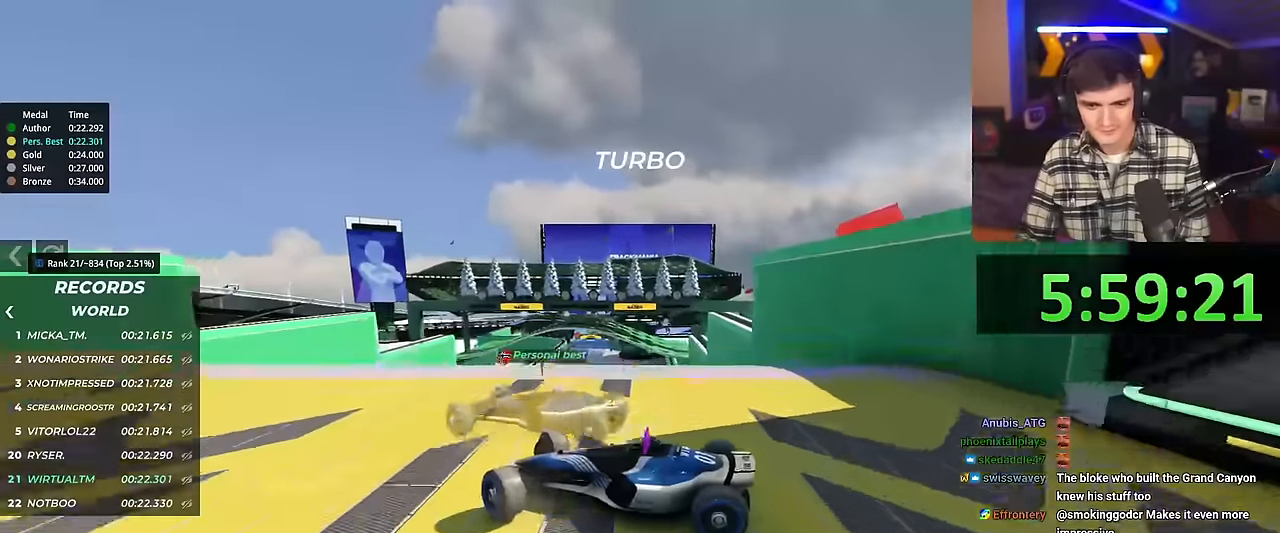
{"keys": ["right", "up"], "events": []}
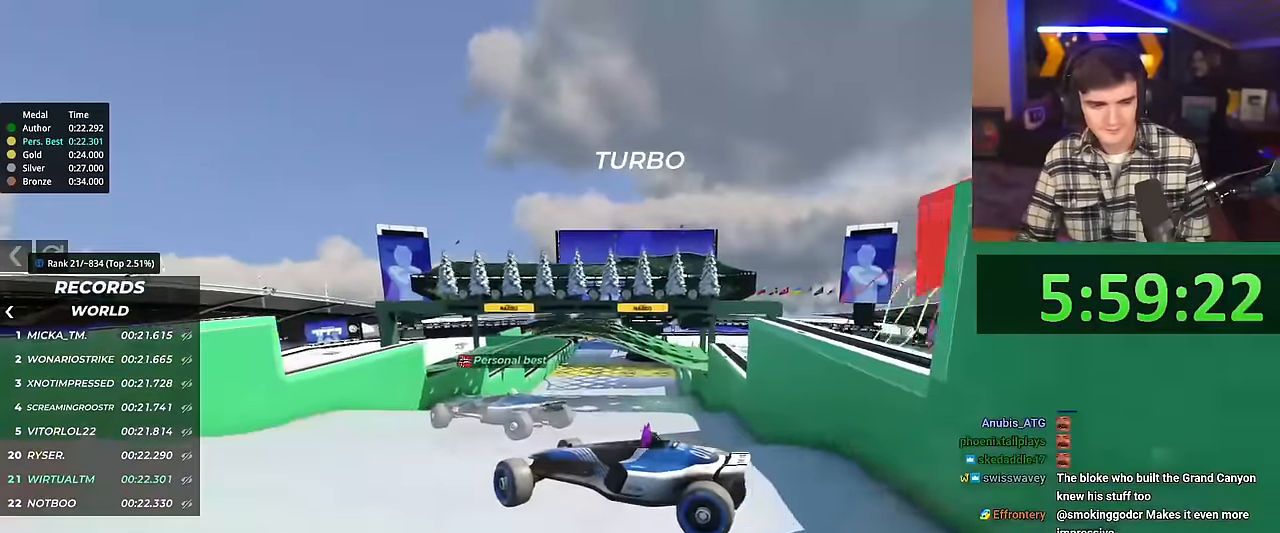
{"keys": ["right", "up"], "events": []}
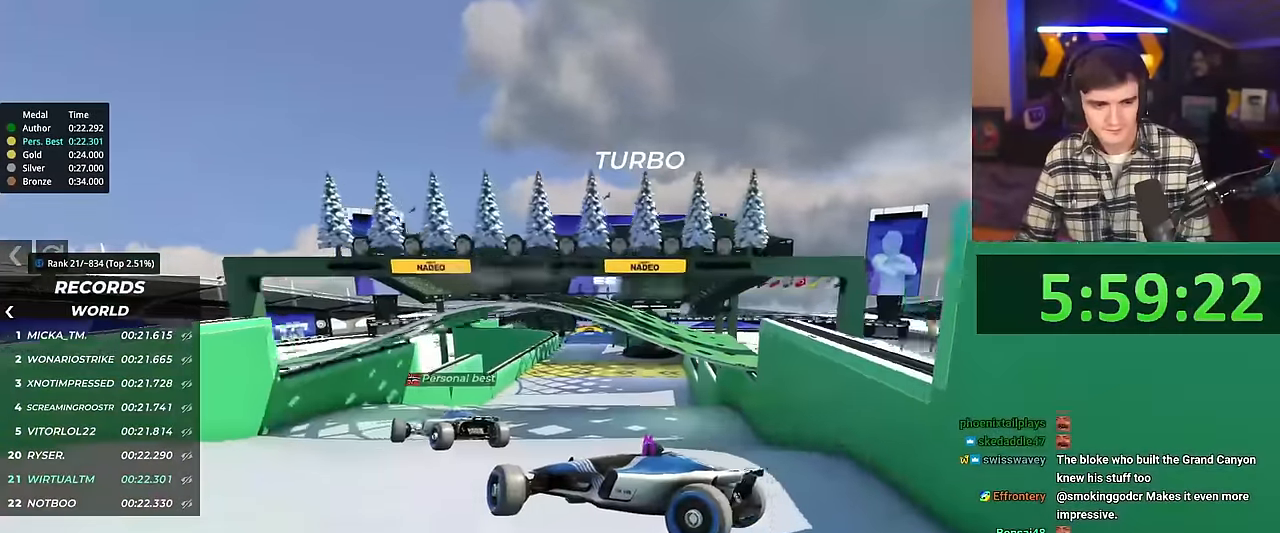
{"keys": ["right", "up"], "events": []}
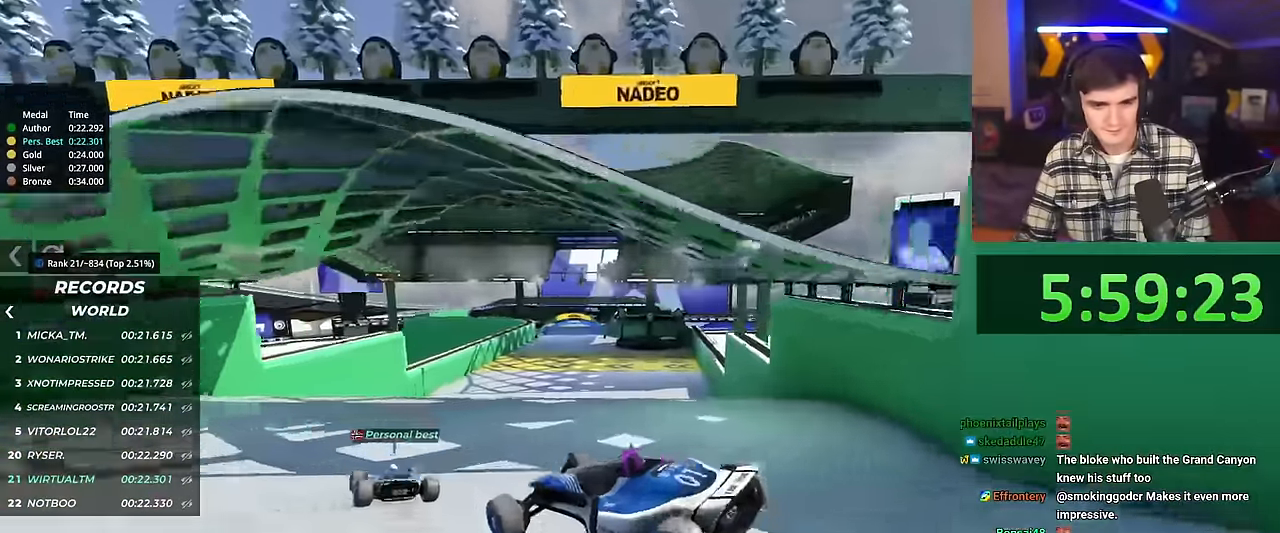
{"keys": ["left", "up"], "events": [[434, "right", "up"], [467, "left", "down"]]}
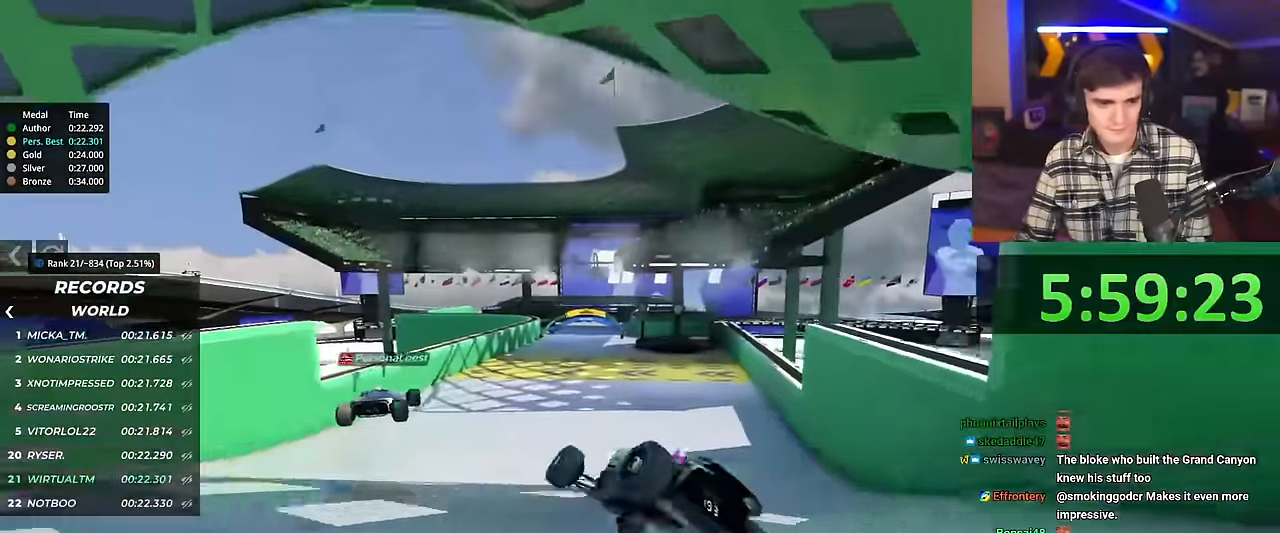
{"keys": ["left", "up"], "events": []}
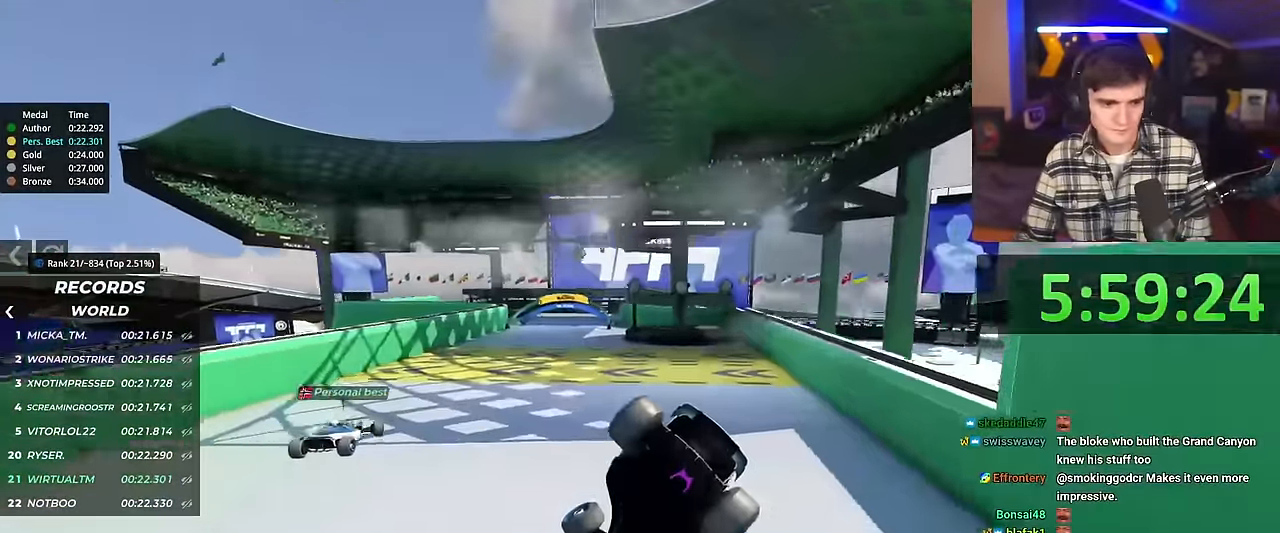
{"keys": ["left", "up"], "events": []}
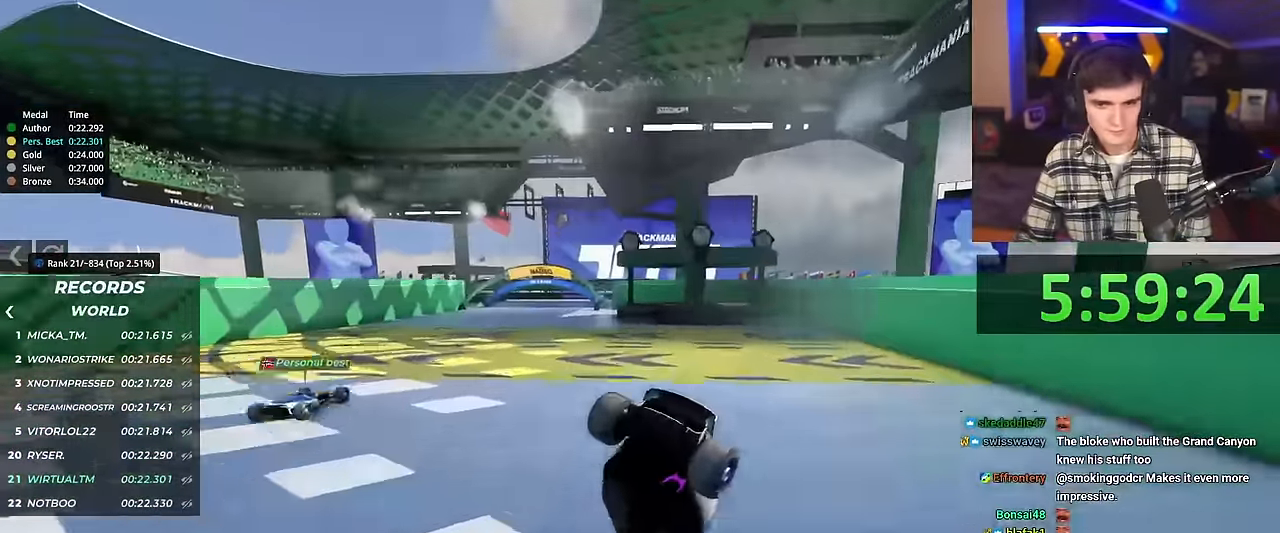
{"keys": ["left", "up"], "events": []}
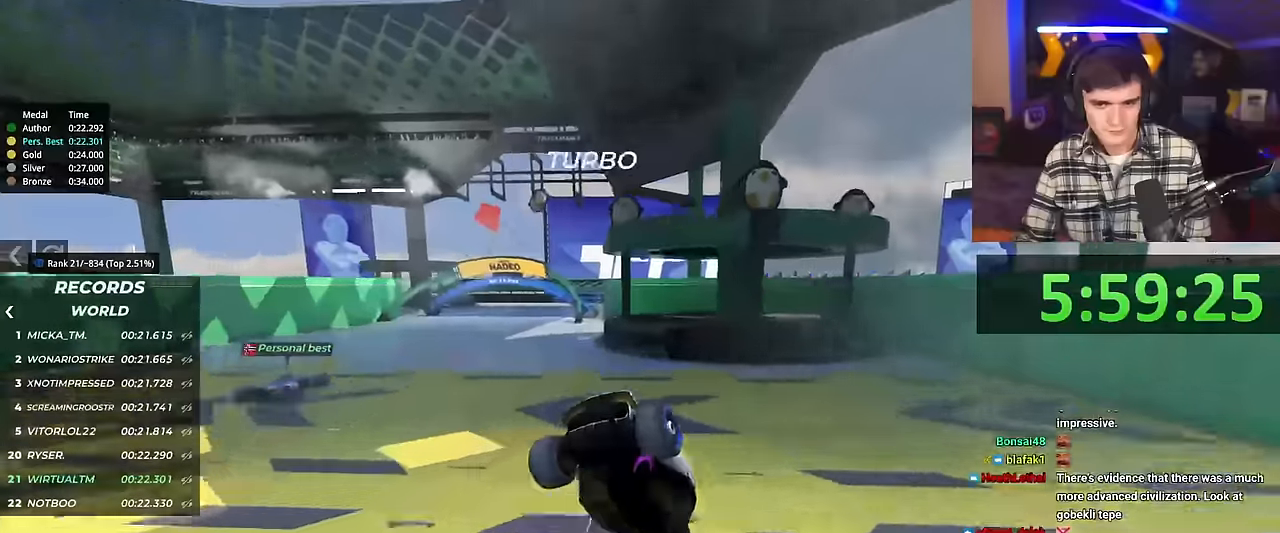
{"keys": ["left", "up"], "events": []}
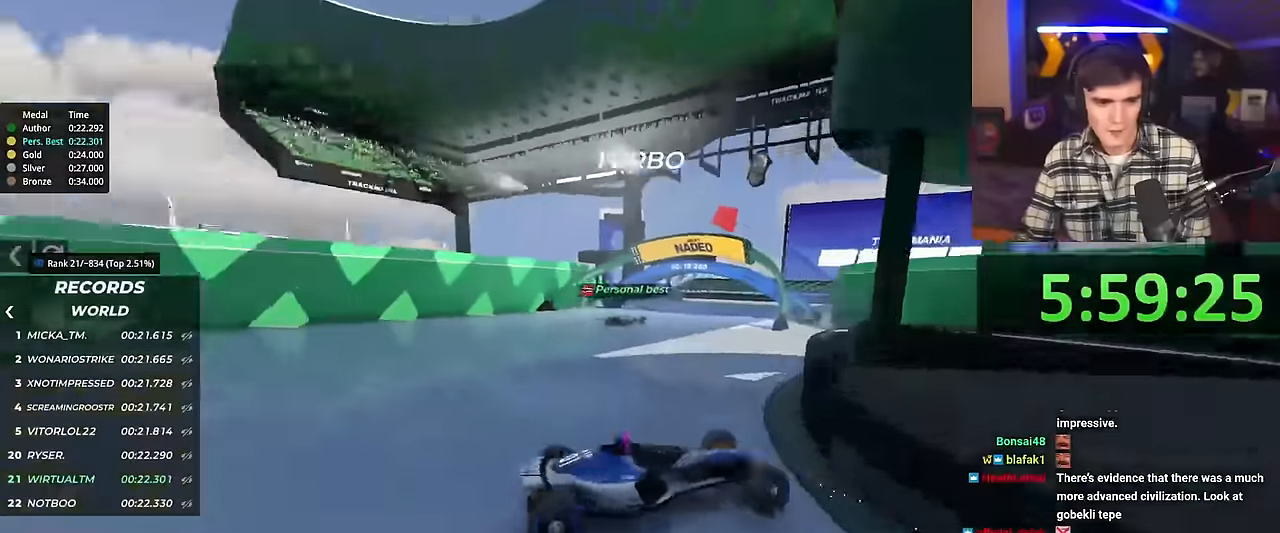
{"keys": ["right", "up"], "events": [[34, "left", "up"], [34, "right", "down"], [184, "right", "up"], [317, "right", "down"]]}
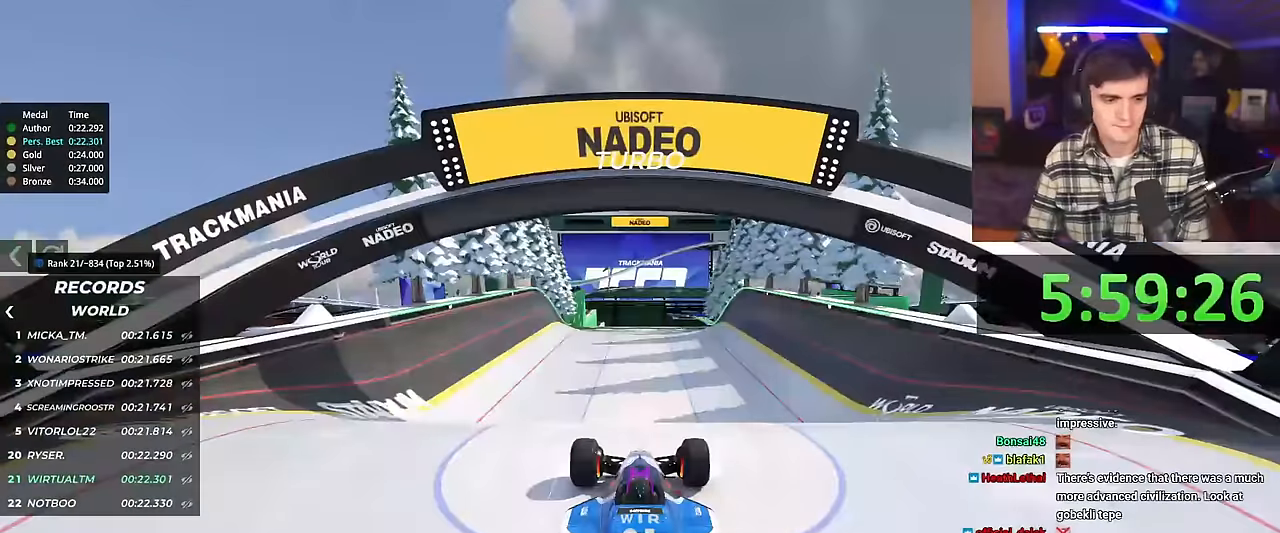
{"keys": ["right", "up"], "events": []}
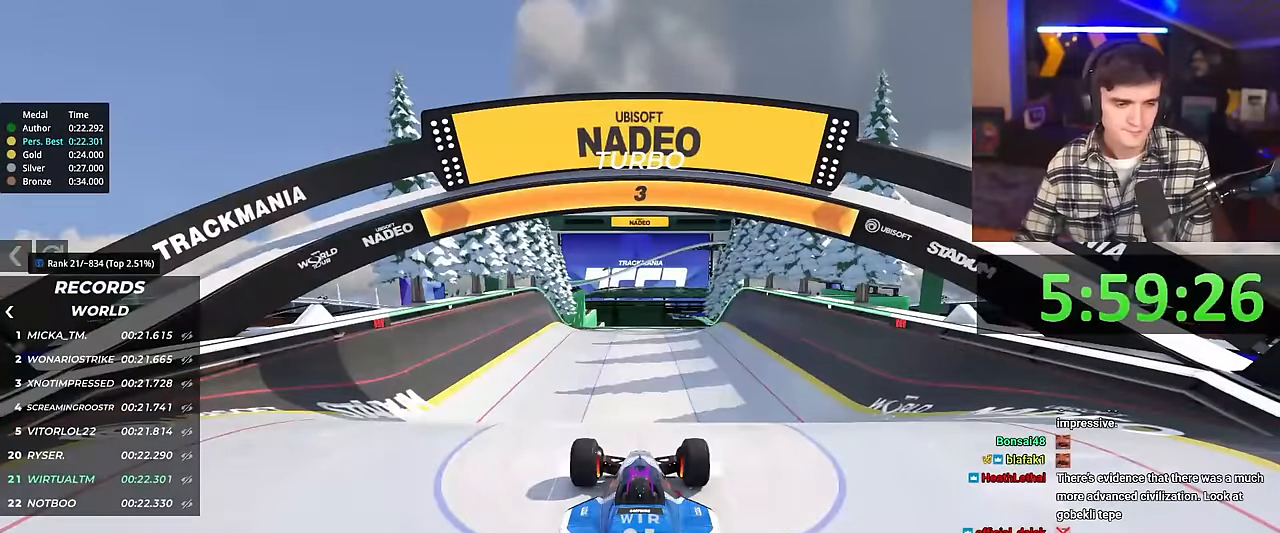
{"keys": ["right", "up"], "events": []}
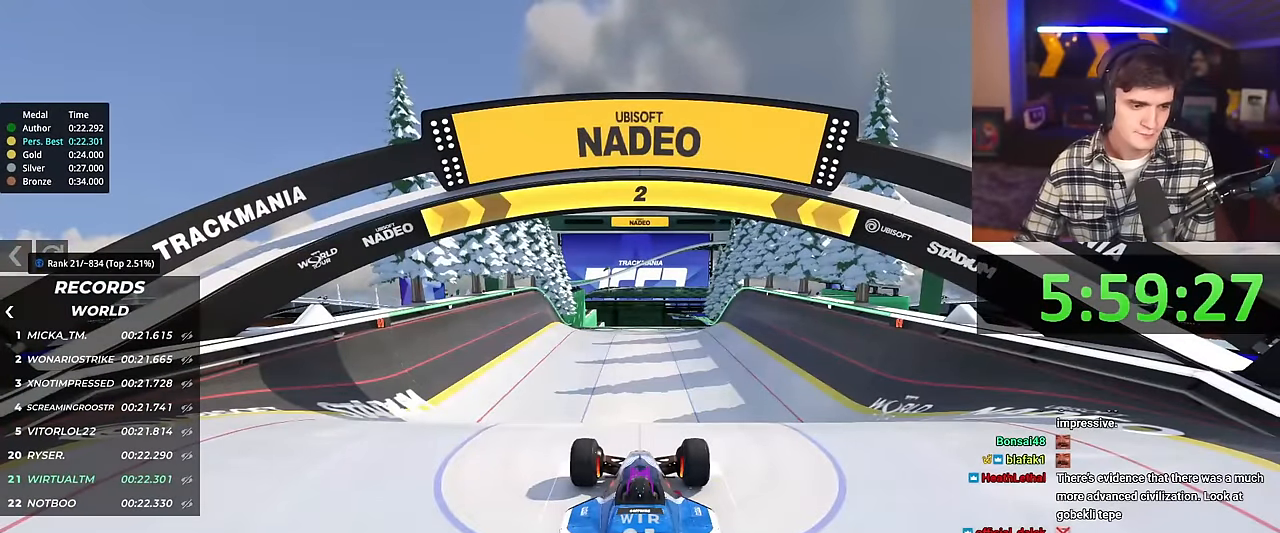
{"keys": ["right", "up"], "events": []}
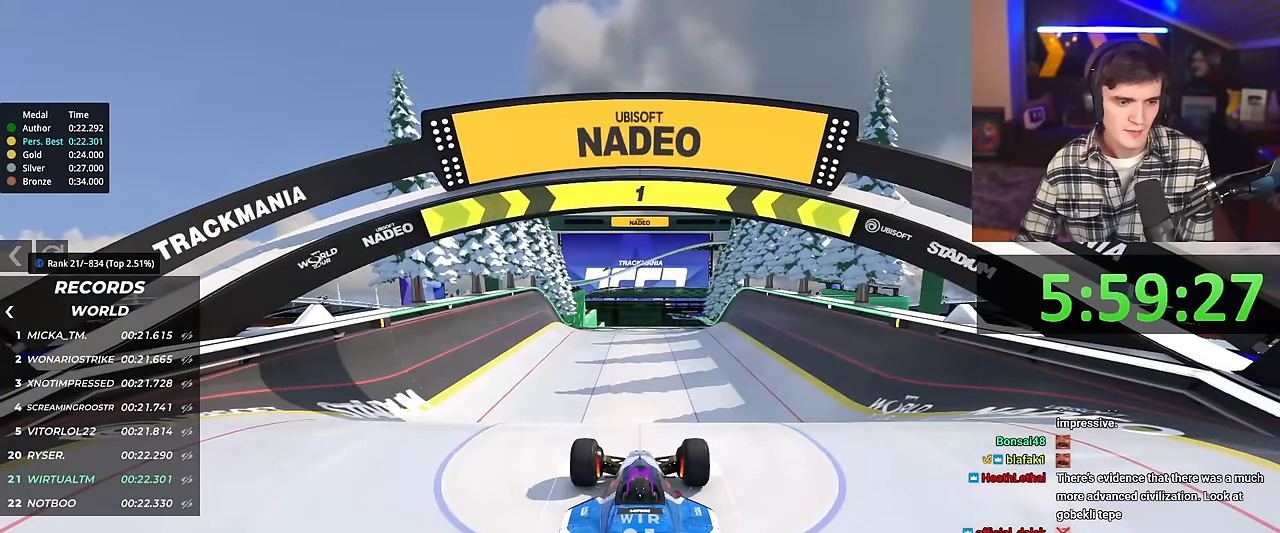
{"keys": ["up"], "events": [[150, "right", "up"], [384, "right", "down"], [467, "right", "up"]]}
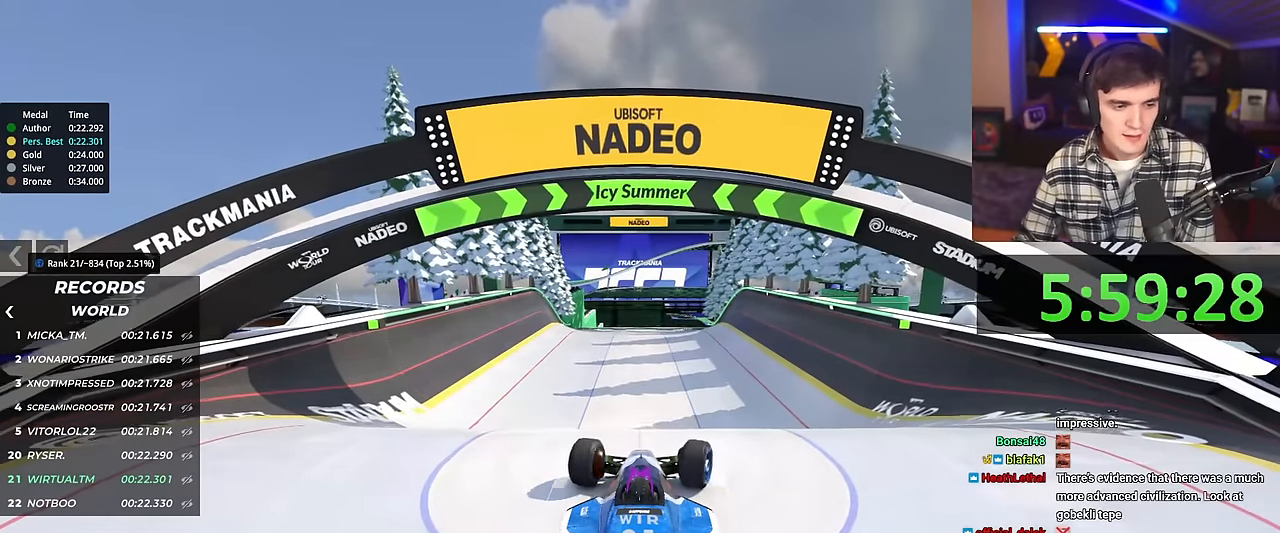
{"keys": ["up"], "events": []}
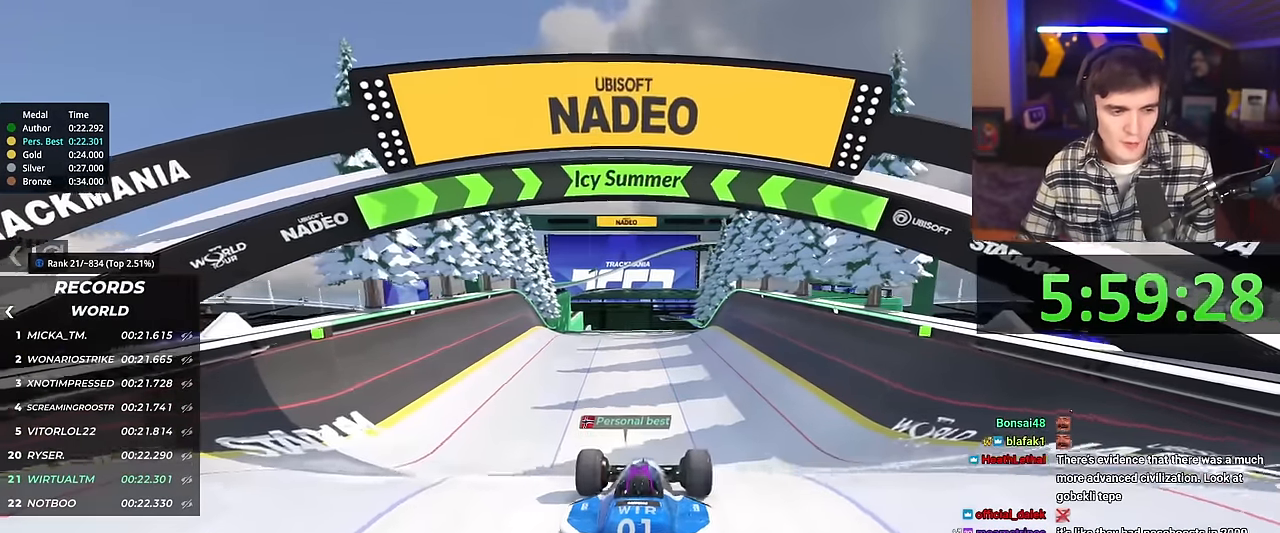
{"keys": ["up"], "events": []}
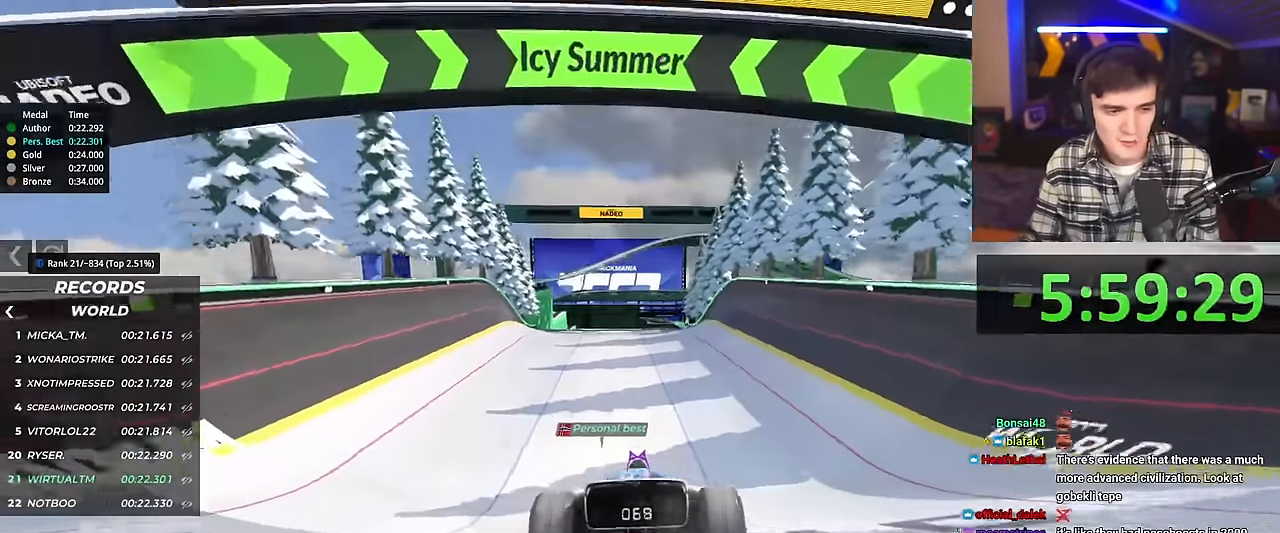
{"keys": ["up"], "events": [[384, "right", "down"], [434, "right", "up"]]}
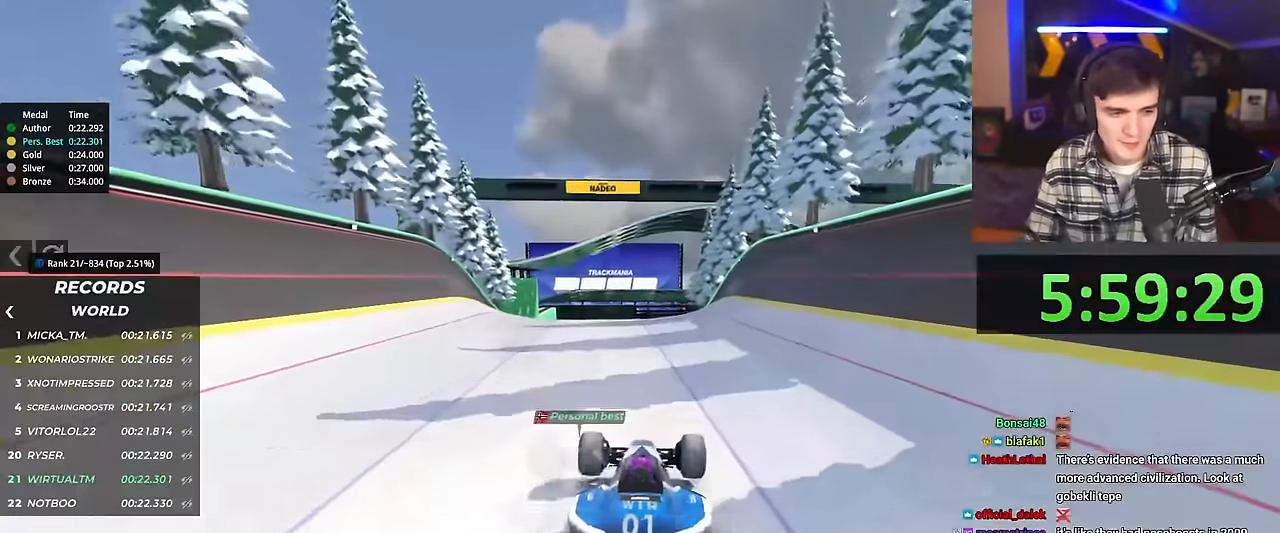
{"keys": ["up"], "events": []}
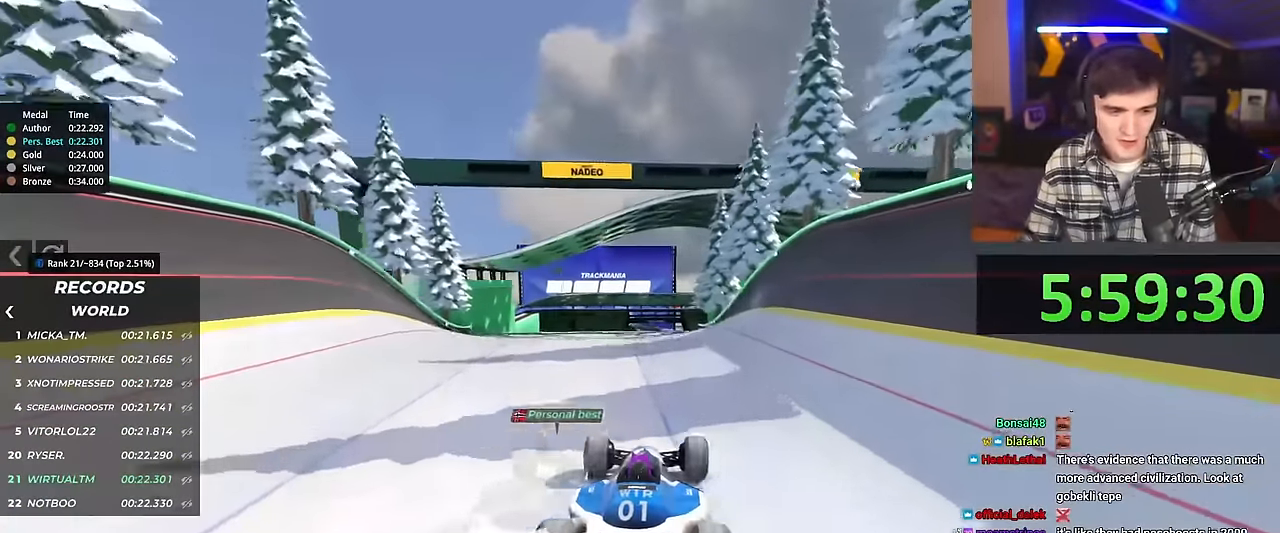
{"keys": ["up"], "events": []}
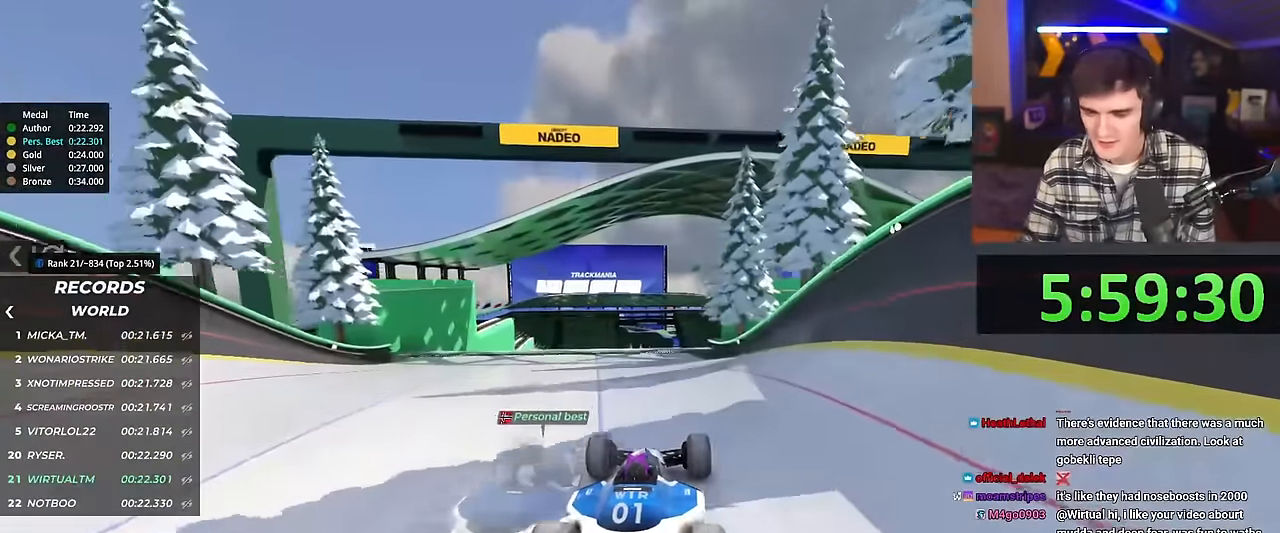
{"keys": ["up"], "events": []}
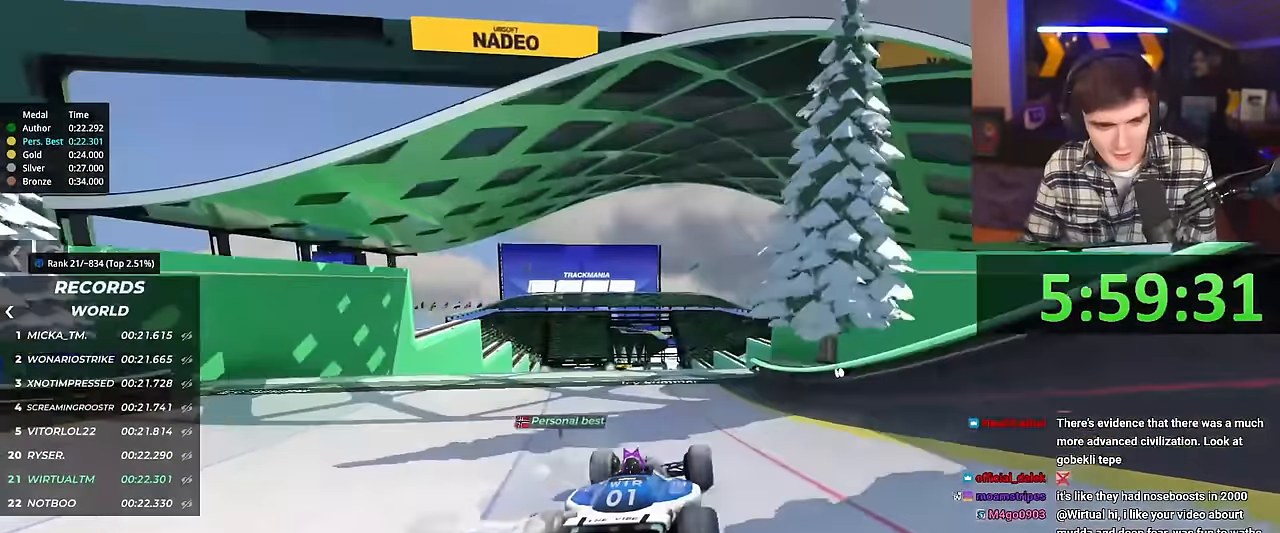
{"keys": ["up"], "events": [[267, "right", "down"], [300, "right", "up"]]}
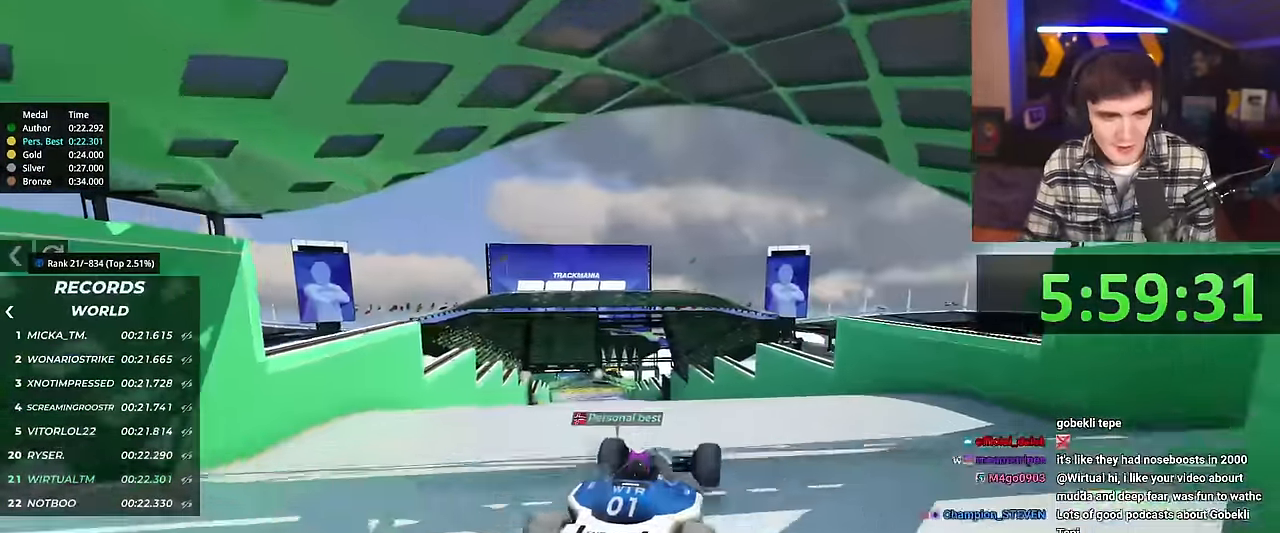
{"keys": ["up"], "events": [[267, "brake", "down"], [317, "brake", "up"]]}
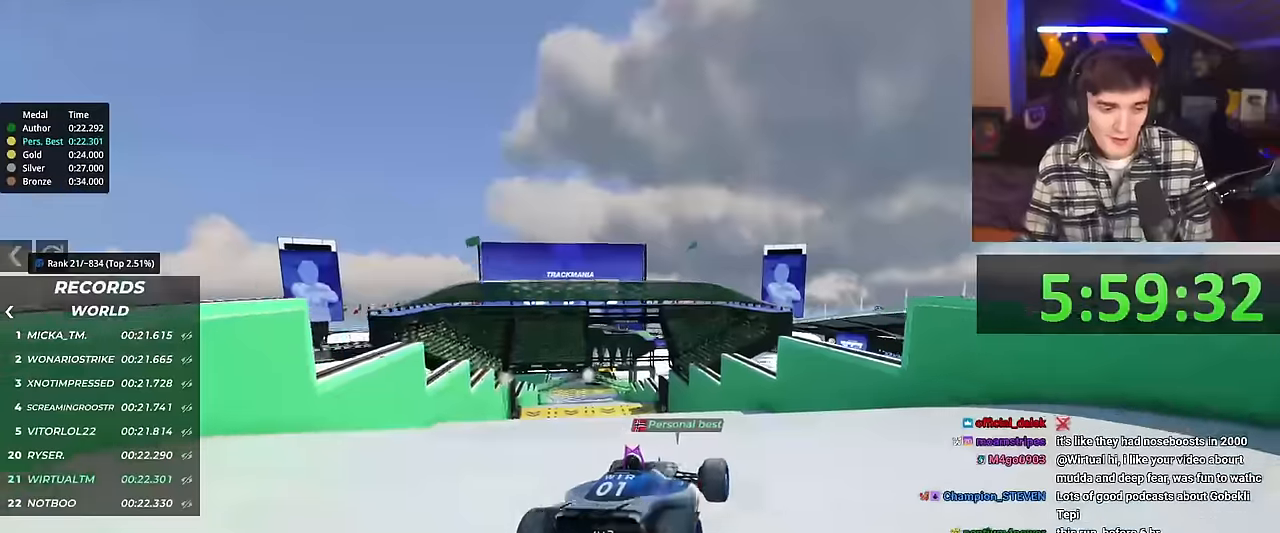
{"keys": ["up"], "events": [[333, "left", "down"], [467, "left", "up"]]}
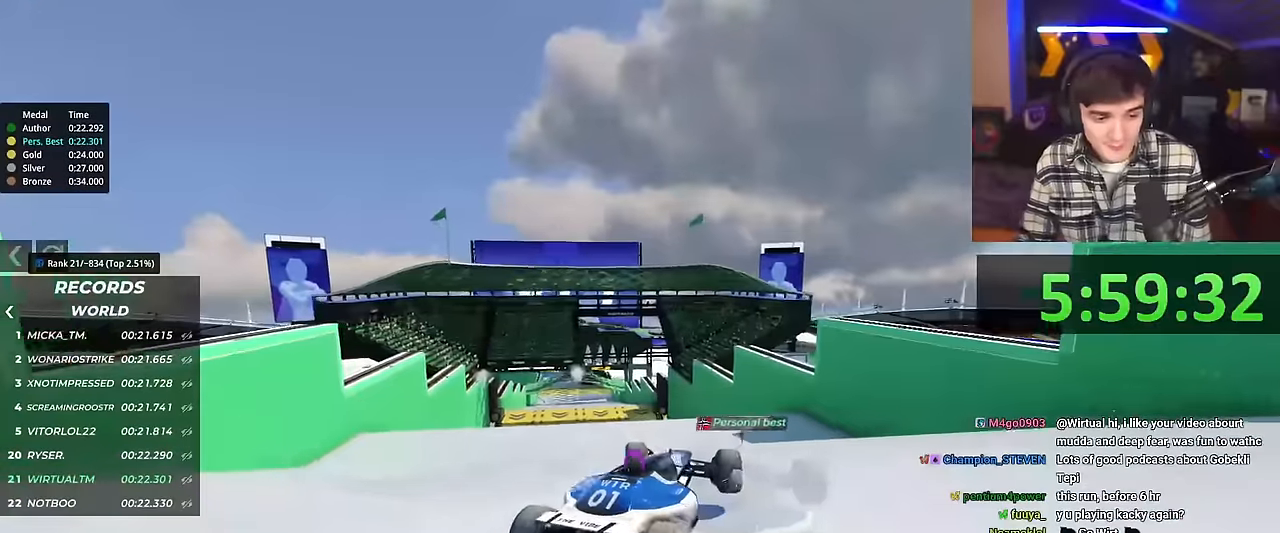
{"keys": ["left"], "events": [[67, "left", "down"], [167, "left", "up"], [351, "left", "down"], [401, "up", "up"]]}
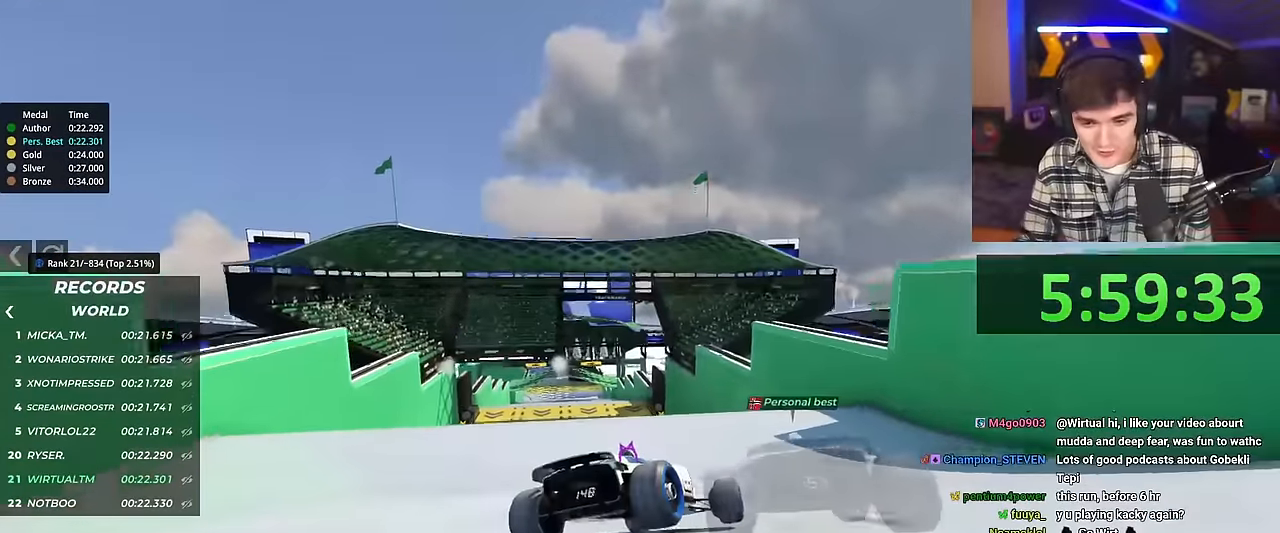
{"keys": ["left", "up"], "events": [[317, "up", "down"], [400, "up", "up"], [450, "up", "down"]]}
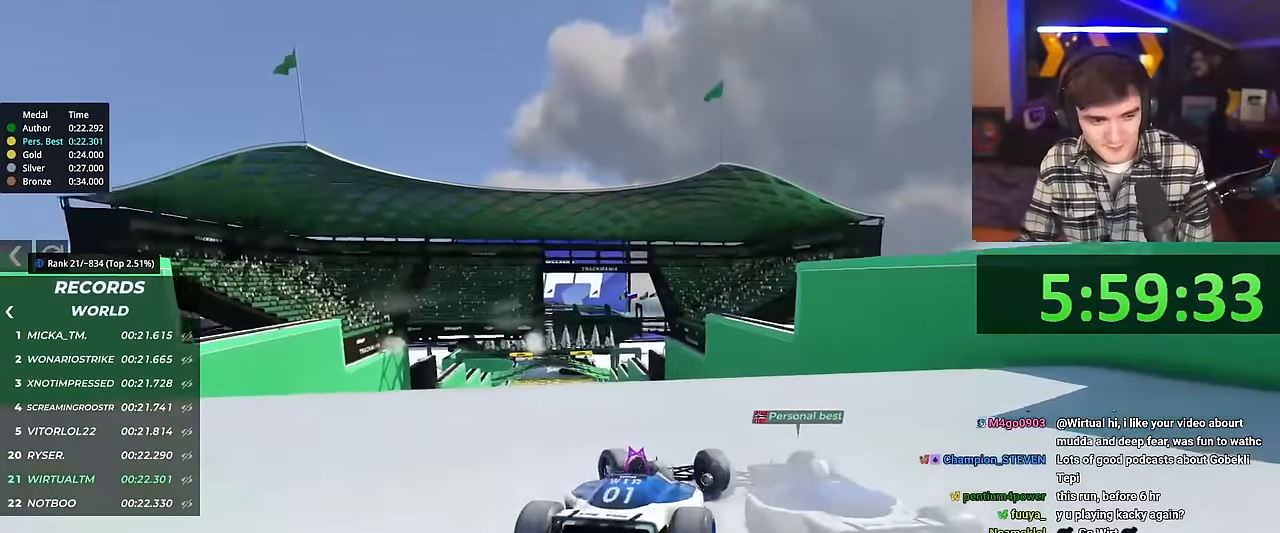
{"keys": ["right", "up"], "events": [[334, "left", "up"], [384, "brake", "down"], [417, "brake", "up"], [484, "right", "down"]]}
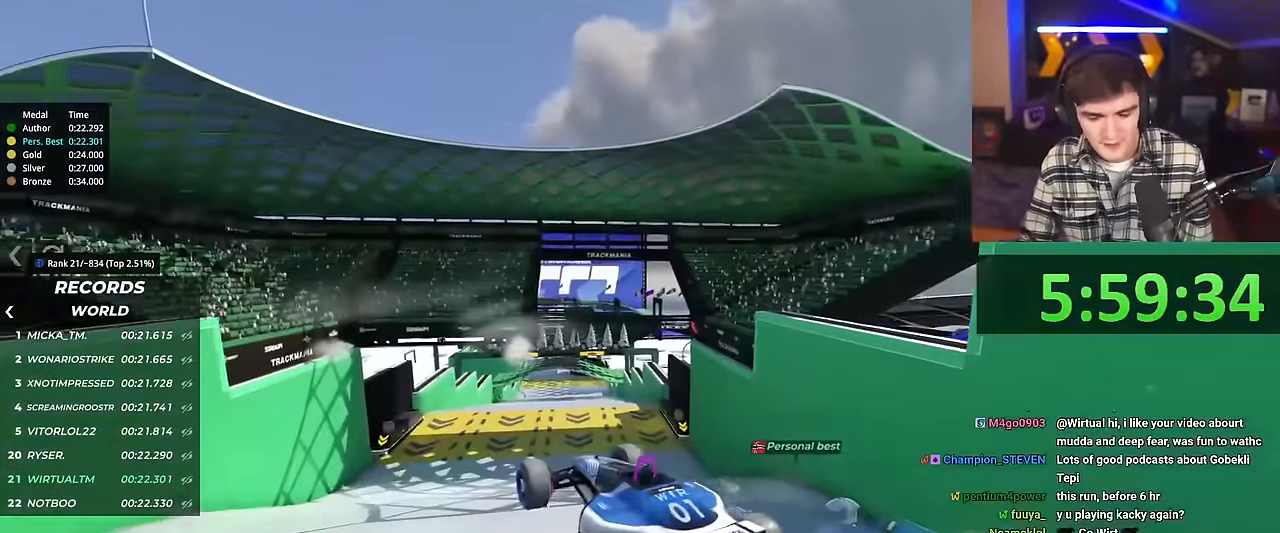
{"keys": ["right", "up"], "events": []}
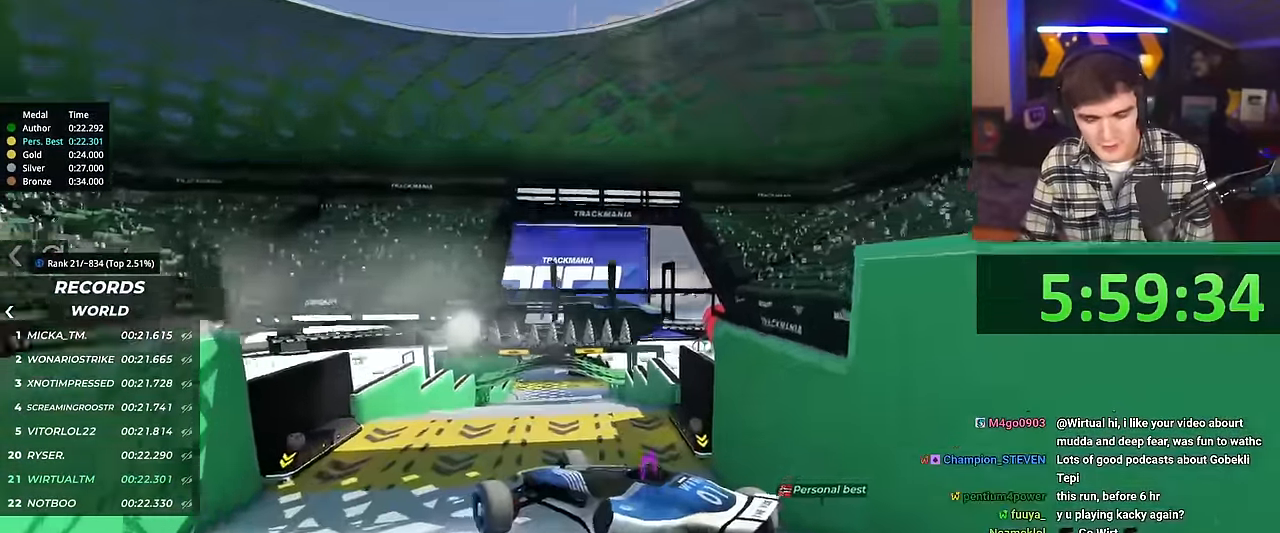
{"keys": ["right", "up"], "events": []}
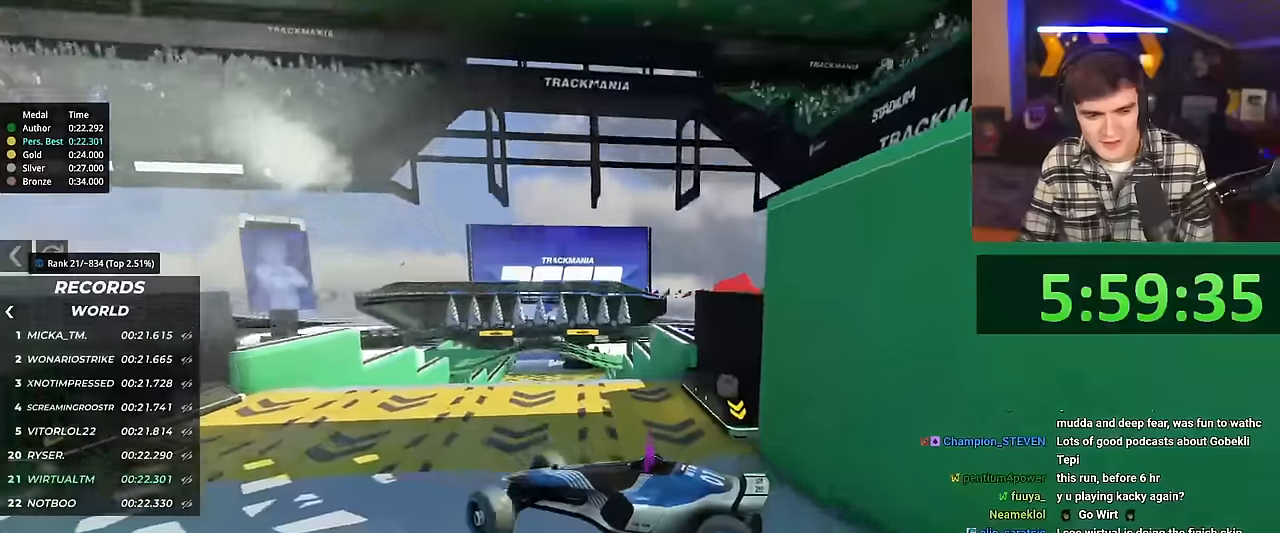
{"keys": ["right", "up"], "events": []}
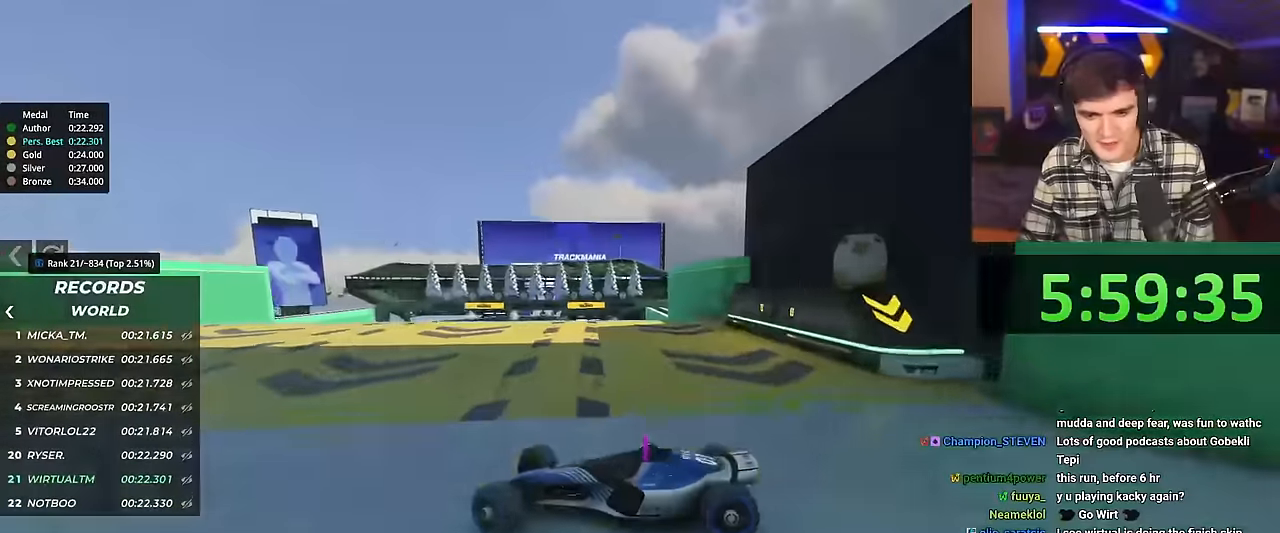
{"keys": ["right", "up"], "events": []}
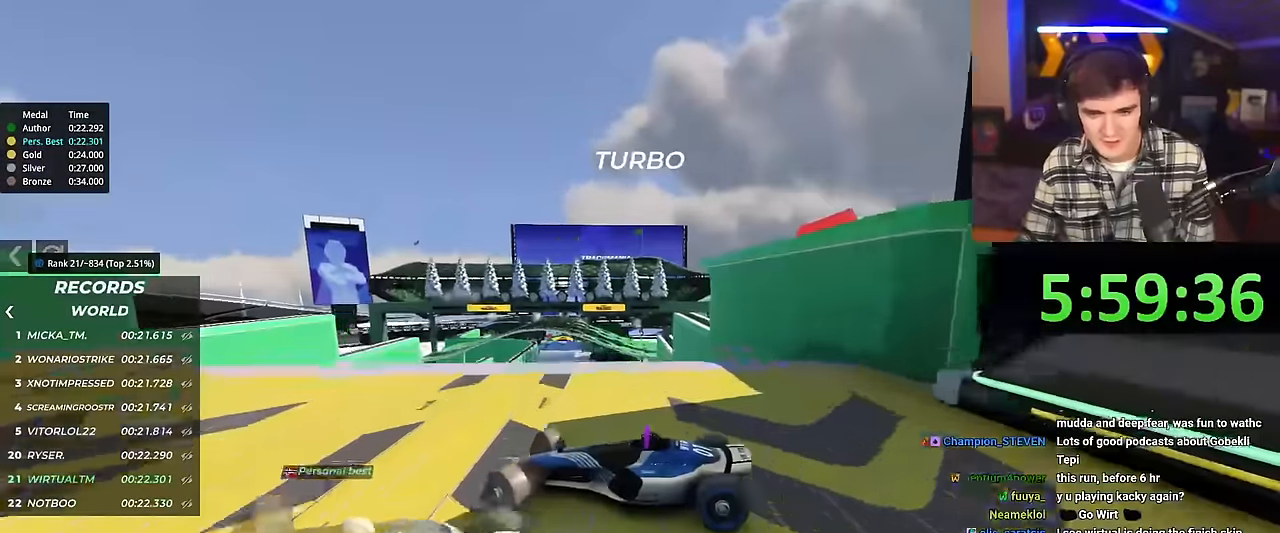
{"keys": ["right", "up"], "events": []}